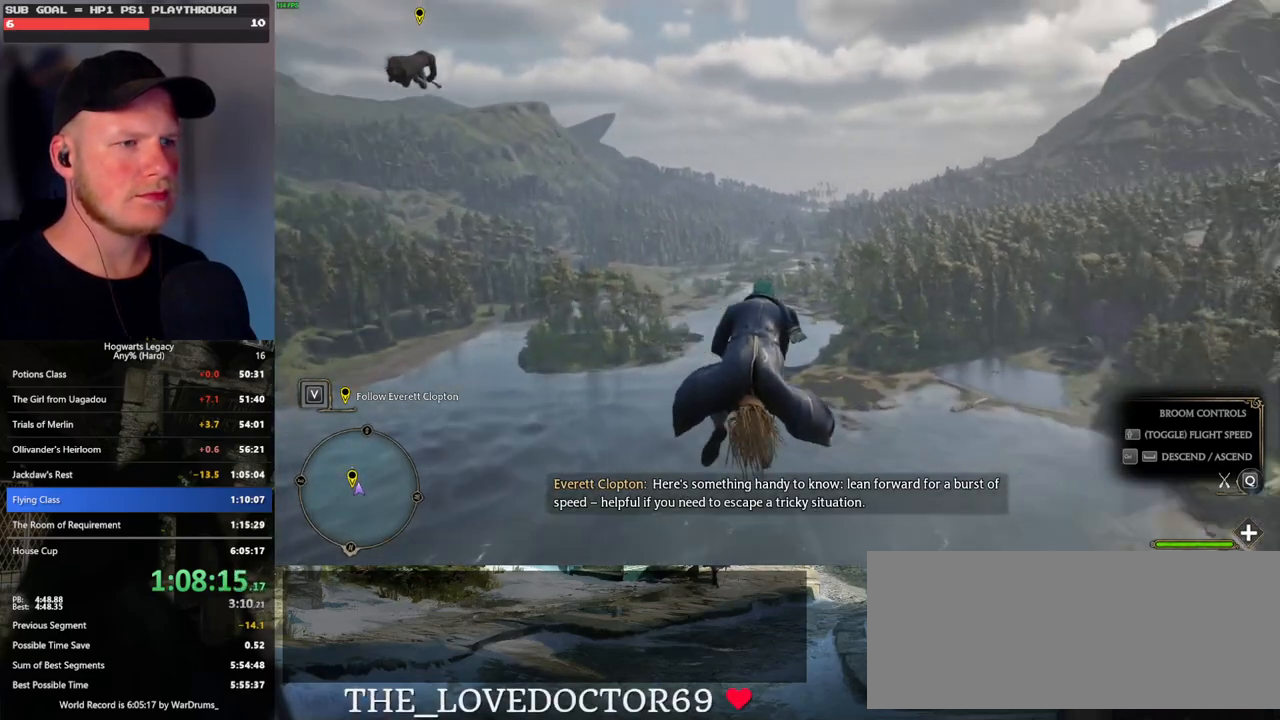
Gameplay with keyboard and mouse; each line is a JSON object with the keys and mouse buttons held at the frame after it. "events" lists presses ("down") and releases ("up") of ".", "/", "0", "1", "2", "3", "4", "5", "6", "7", "8", "9", "a", "alt_l", "alt_r", "b", "backslash", "backspace", "c", "caps_lock", "comma", "ctrl_l", "ctrl_r", "d", "e", "equals", "escape", "f", "f1", "f10", "f11", "f12", "f2", "f3", "f4", "f5", "f6", "f7", "f8", "f9", "g", "h", "i", "j", "k", "l", "lbracket", "m", "minus", "n", "o", "p", "q", "quote", "r", "rbracket", "return", "s", "semicolon", "shift_l", "shift_r", "space", "super_l", "super_r", "t", "tab", "tilde", "u", "v", "w", "x", "y", "z", "mouse_left", "mouse_wheel", "mouse_right", "mouse_mb4" and "mouse_mb5" between this image and that frame as [ms after this image, input, new state], when the widget could be followed in between. "mouse_left", "mouse_wheel", "mouse_right", "mouse_mb4", "mouse_mb5" = the "left", "wheel", "right", "mb4", "mb5" buttons of the "mouse" list. No other keys are recorded. "wheel" means that the mouse wheel is clicked or scrolled. Mouse movement is not recorded.
{"keys": ["d", "w"], "mouse": [], "events": [[267, "d", "down"]]}
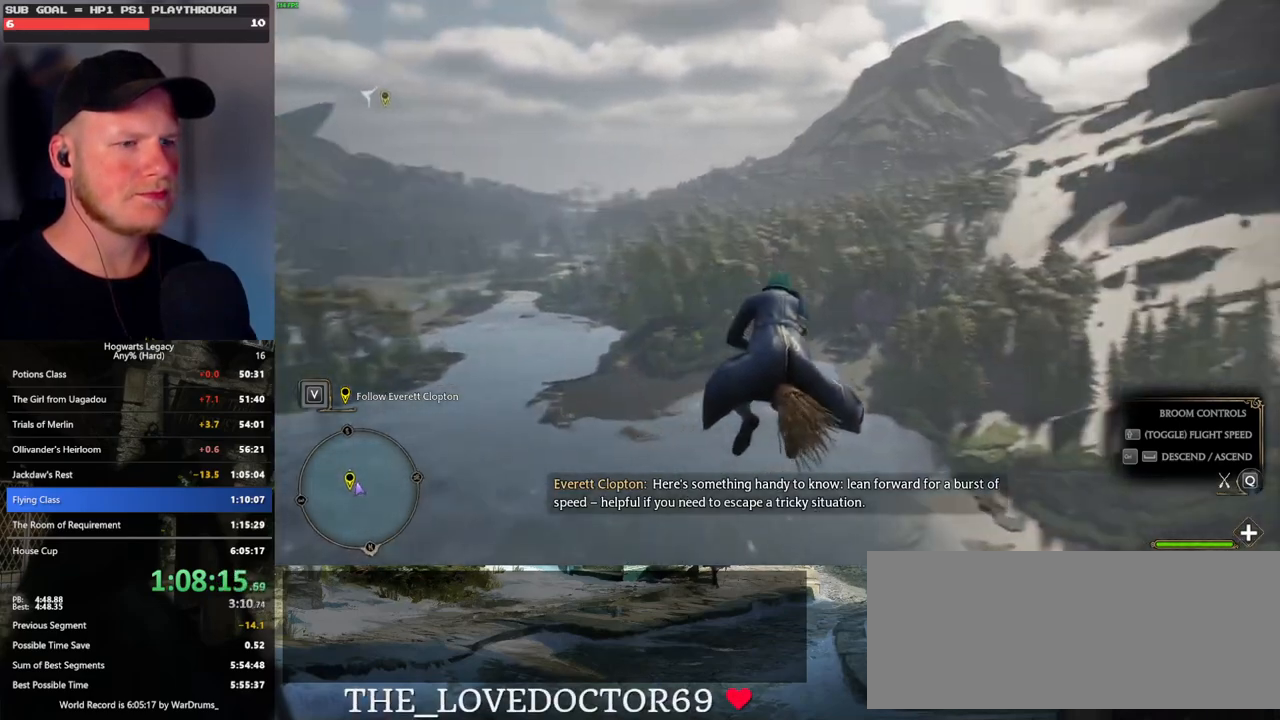
{"keys": ["d", "w"], "mouse": ["left"], "events": [[150, "mouse_left", "down"]]}
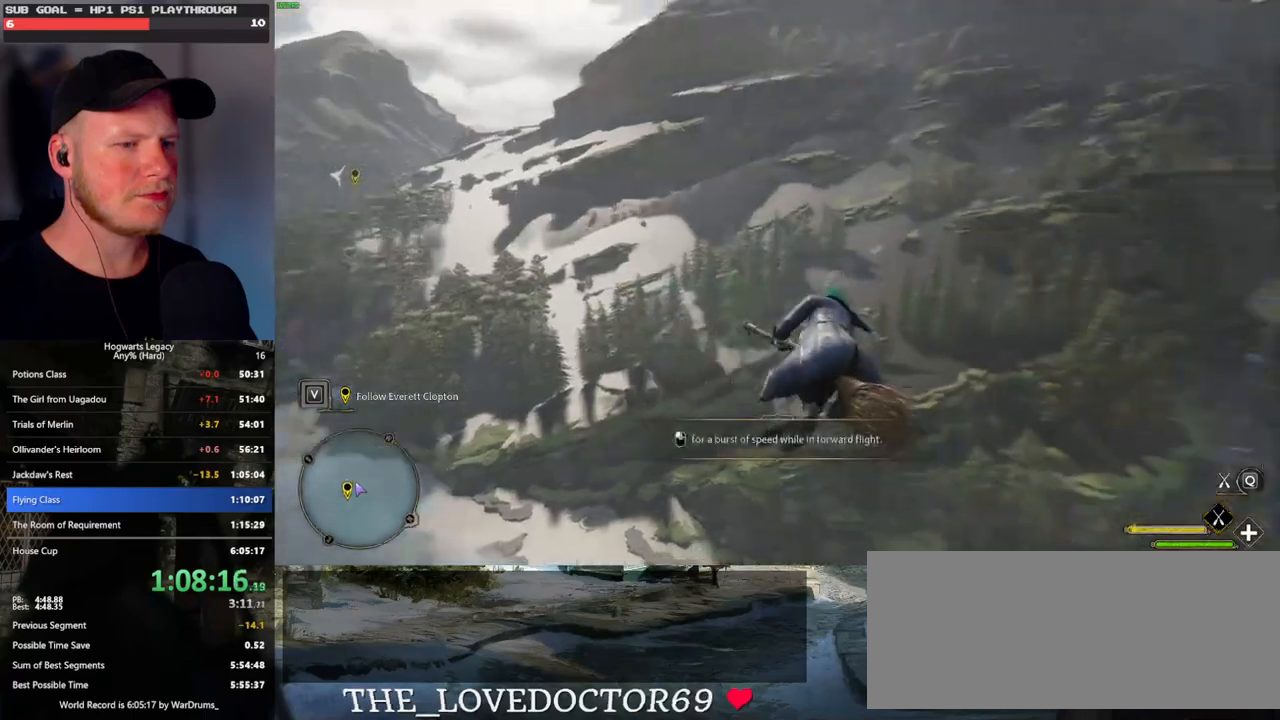
{"keys": ["w"], "mouse": ["left"], "events": [[67, "d", "up"]]}
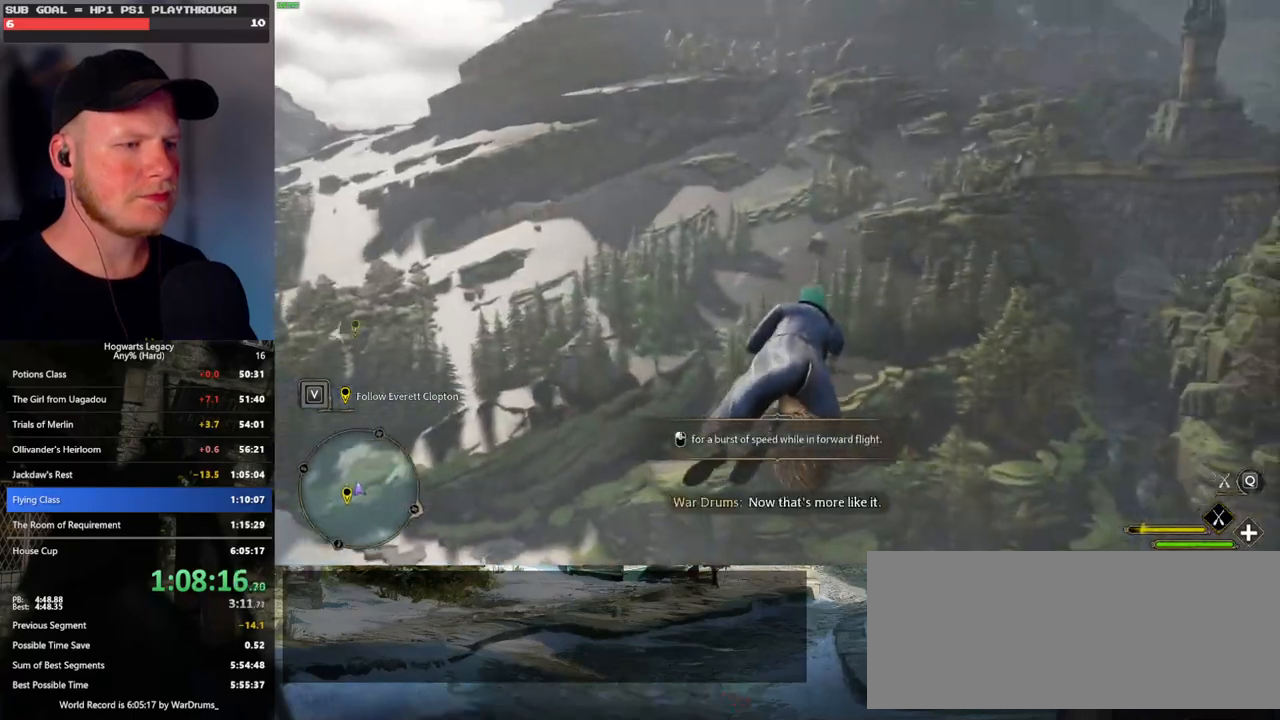
{"keys": ["w"], "mouse": ["left"], "events": []}
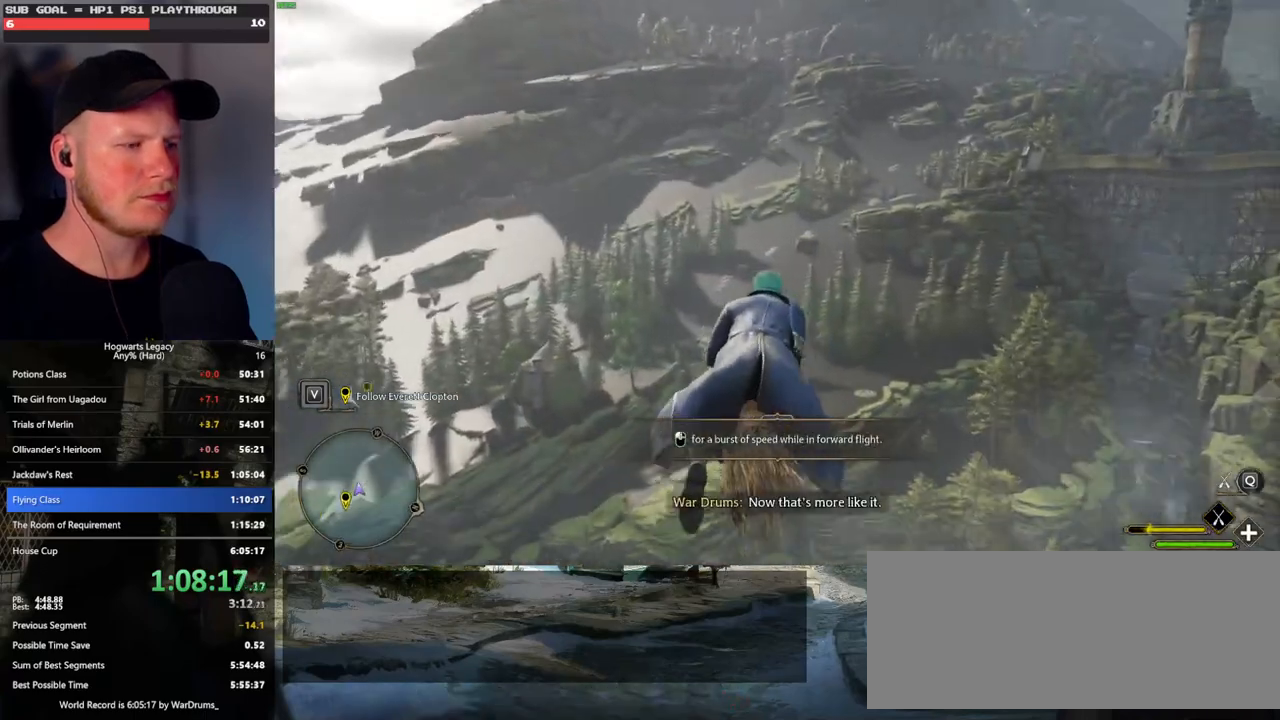
{"keys": ["w"], "mouse": ["left"], "events": []}
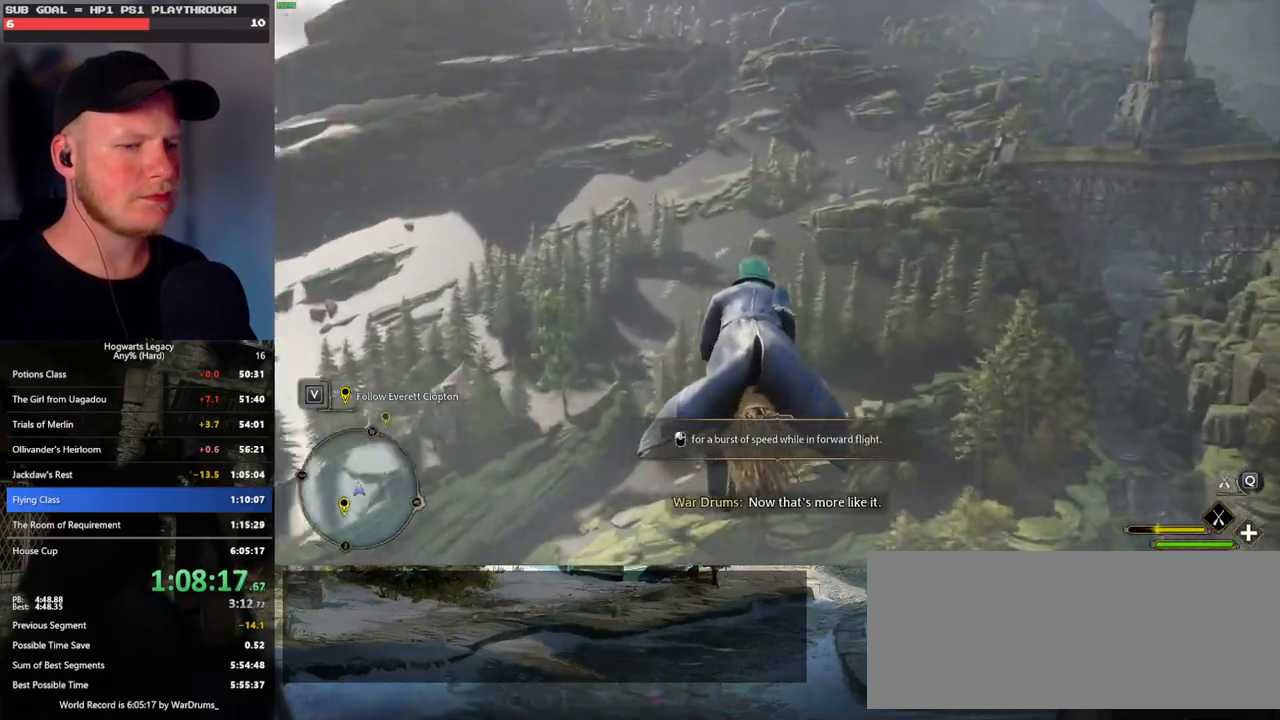
{"keys": ["w"], "mouse": ["left"], "events": []}
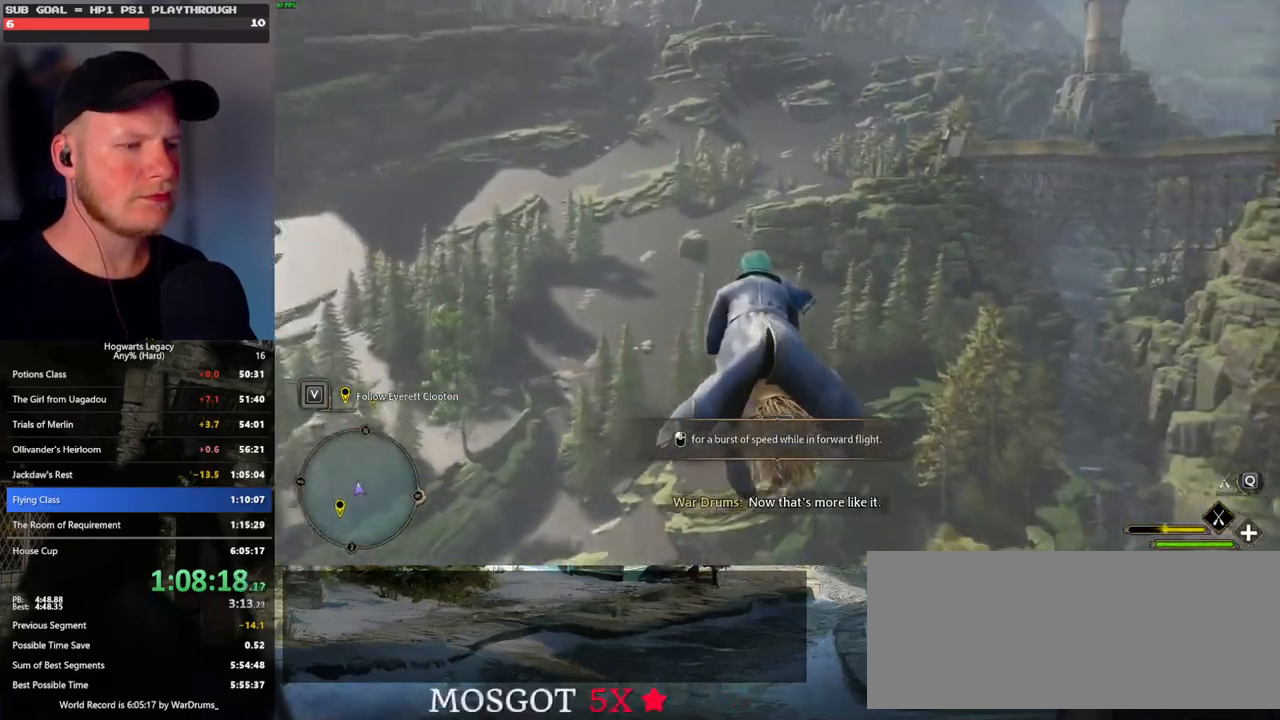
{"keys": ["w"], "mouse": ["left"], "events": []}
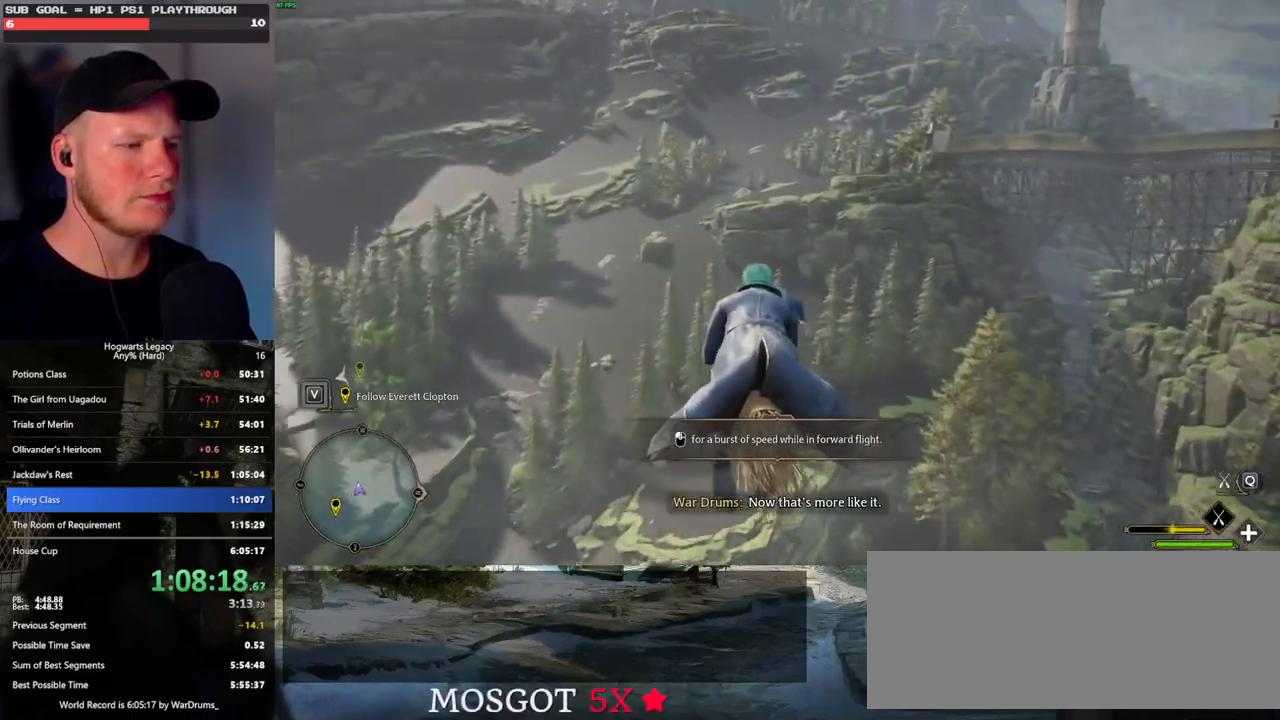
{"keys": ["ctrl_l", "w"], "mouse": ["left"], "events": [[100, "ctrl_l", "down"]]}
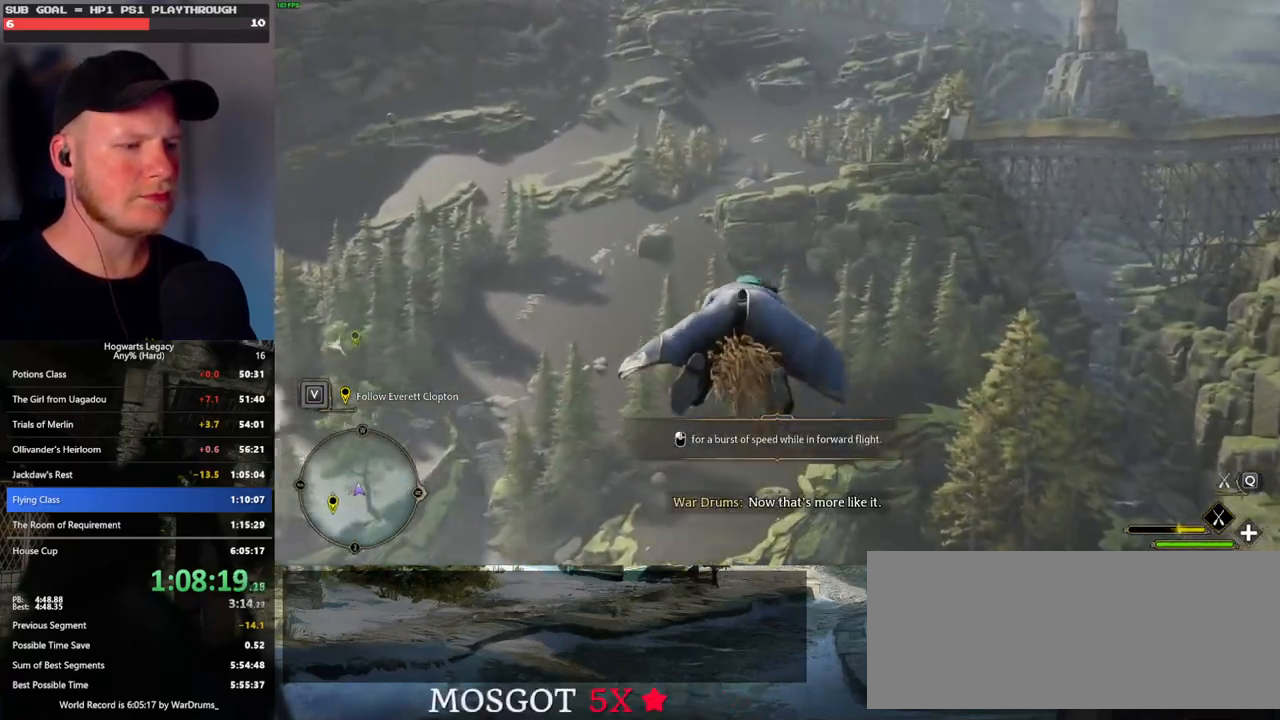
{"keys": ["w"], "mouse": ["left"], "events": [[467, "ctrl_l", "up"]]}
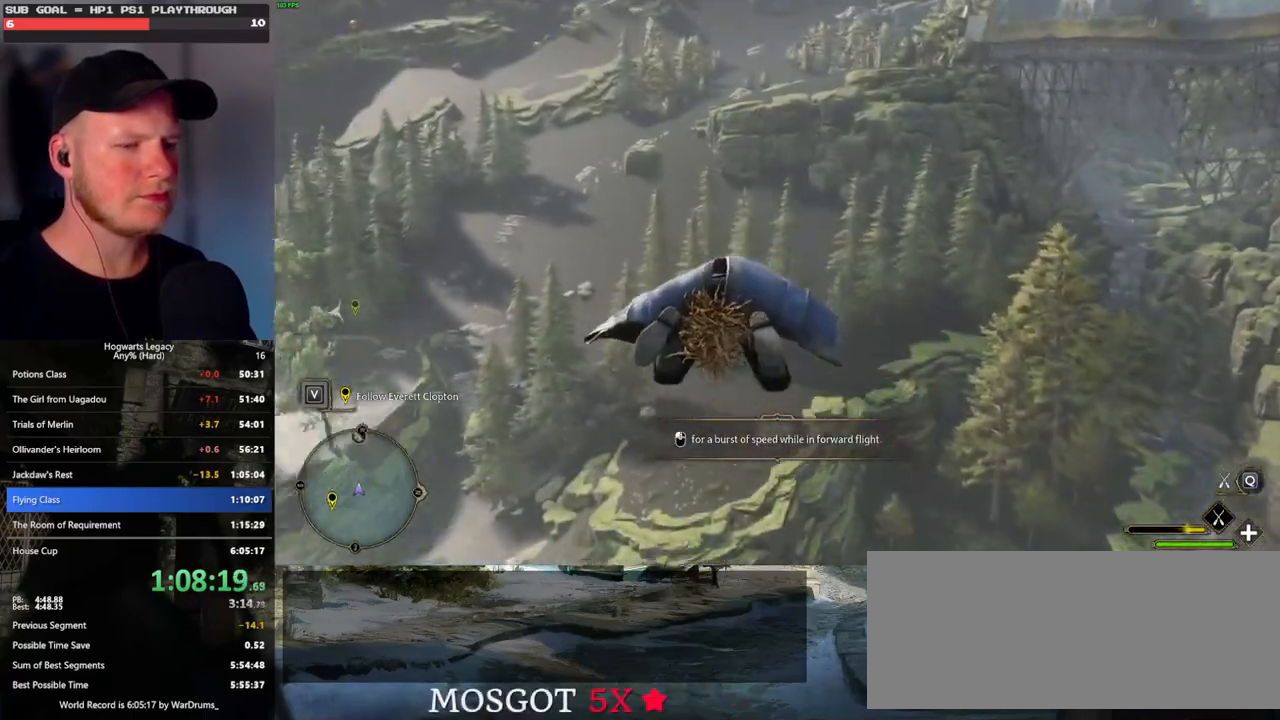
{"keys": ["ctrl_l", "w"], "mouse": ["left"], "events": [[283, "ctrl_l", "down"]]}
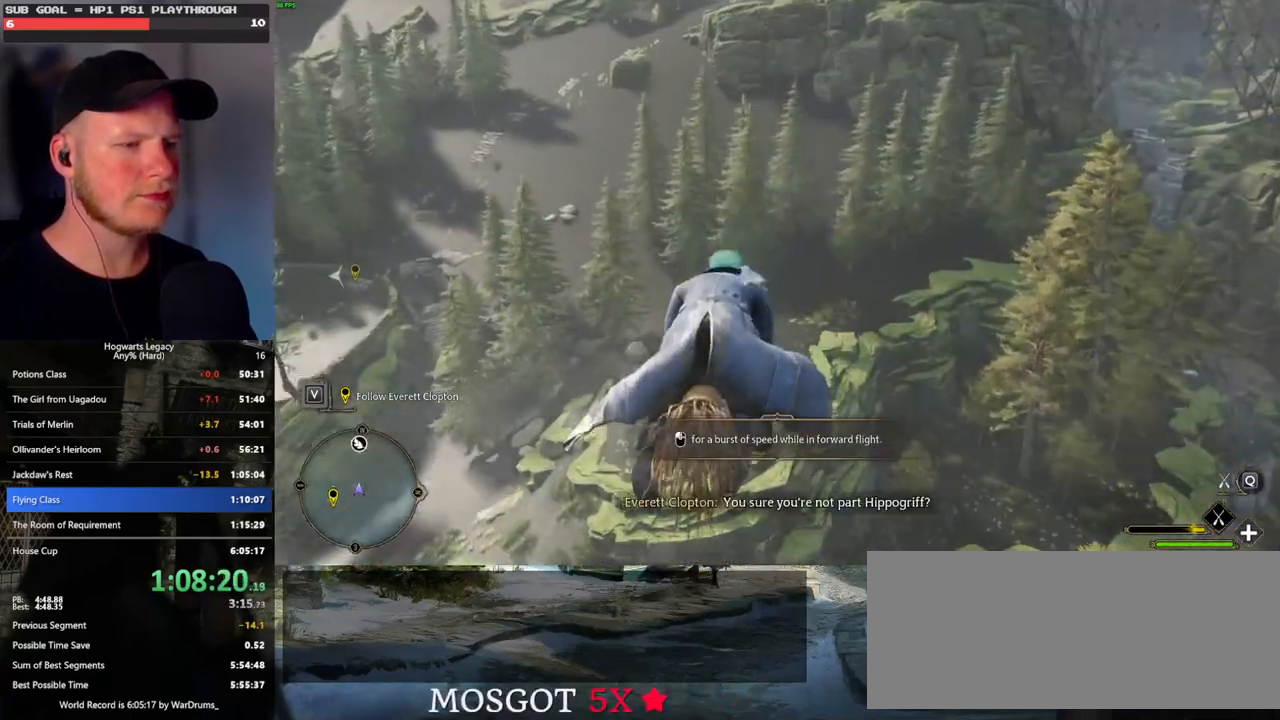
{"keys": ["ctrl_l", "w"], "mouse": ["left"], "events": []}
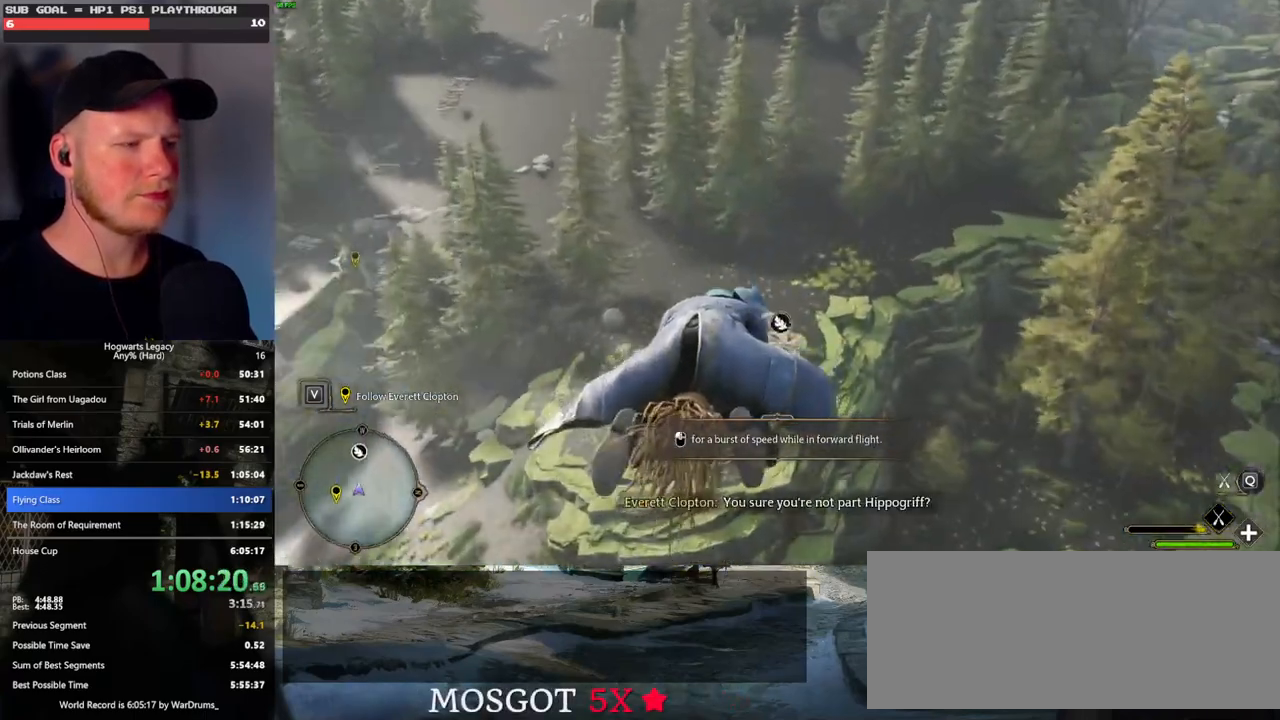
{"keys": ["ctrl_l", "w"], "mouse": ["left"], "events": []}
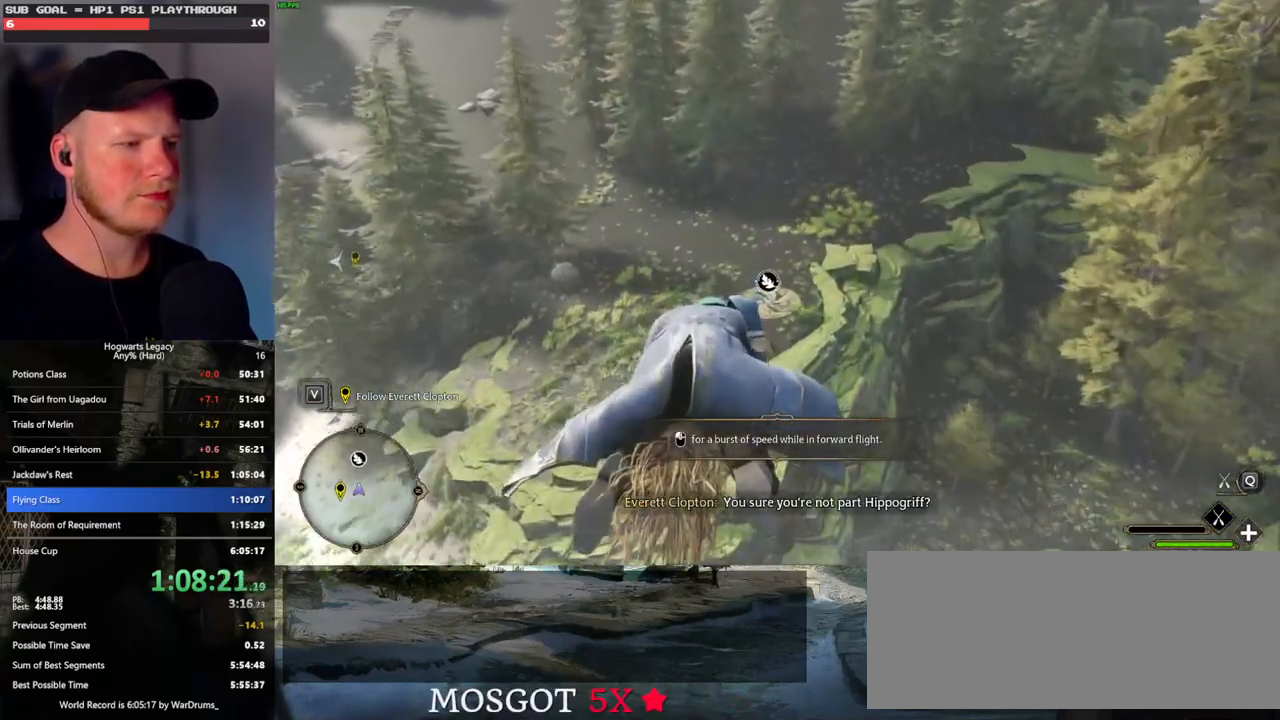
{"keys": ["ctrl_l", "w"], "mouse": ["left"], "events": []}
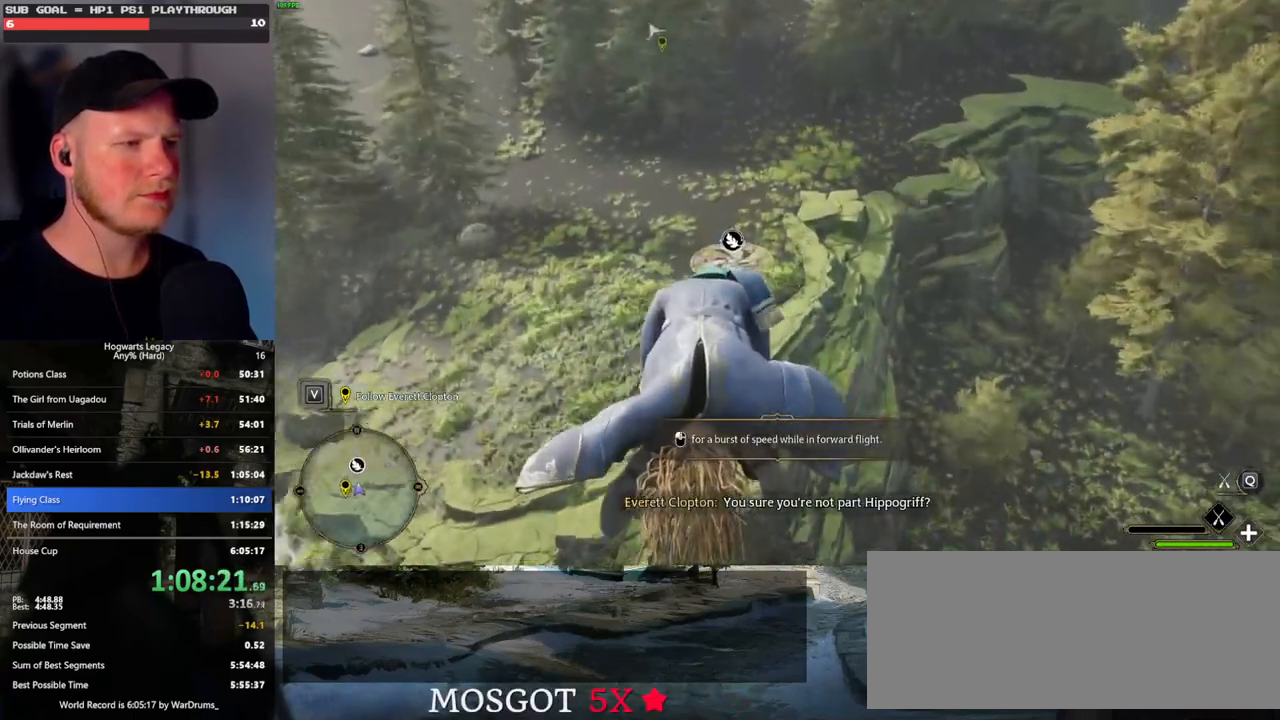
{"keys": ["ctrl_l", "w"], "mouse": ["left"], "events": []}
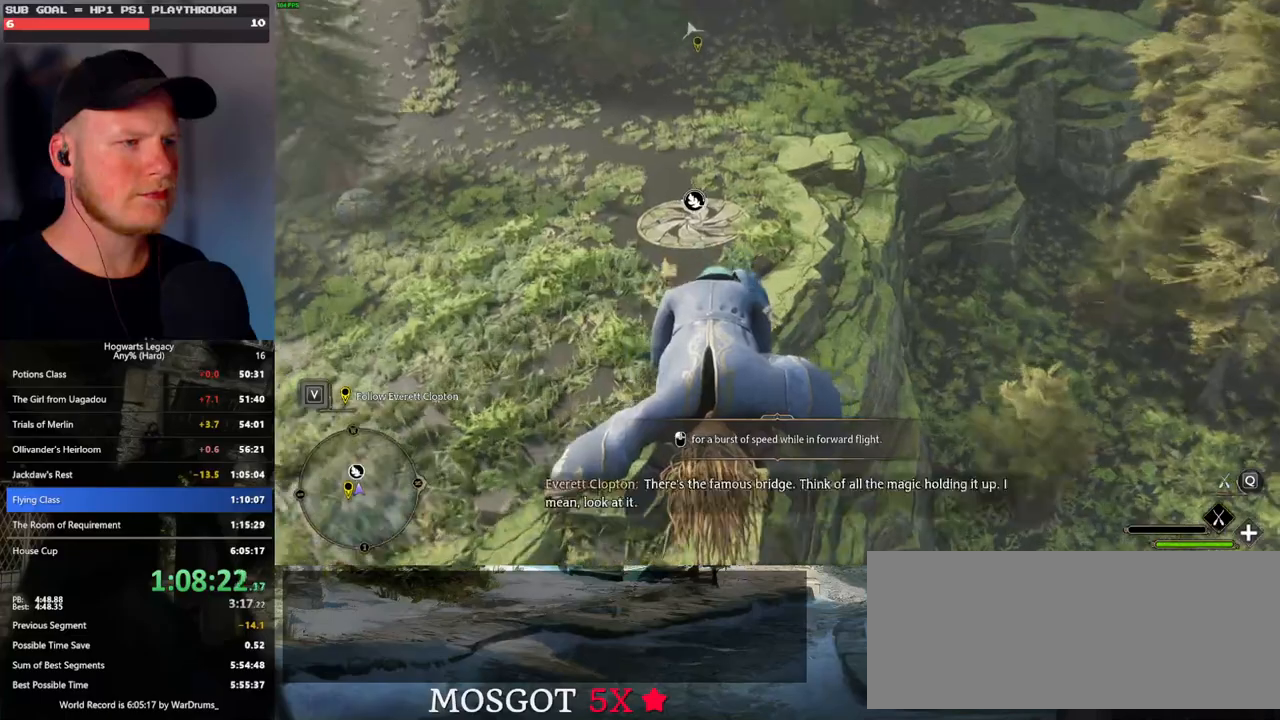
{"keys": ["w"], "mouse": ["left"], "events": [[417, "ctrl_l", "up"]]}
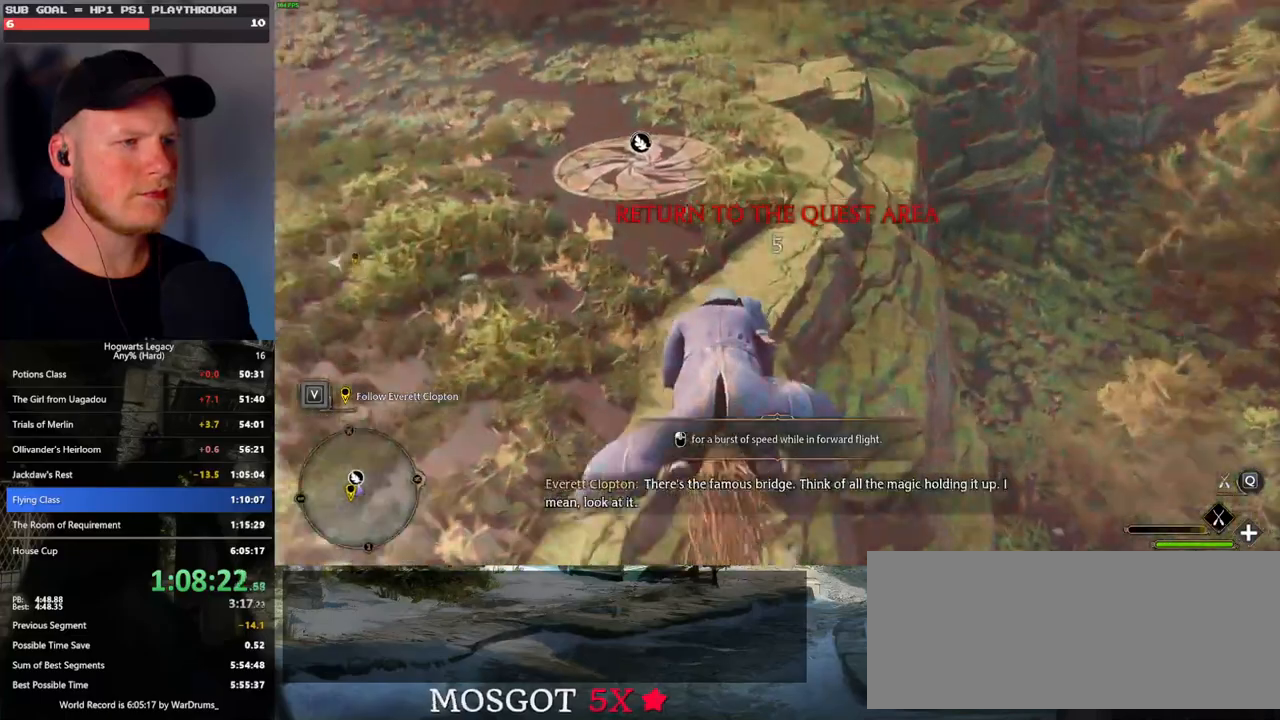
{"keys": ["w"], "mouse": ["left"], "events": [[83, "d", "down"], [150, "space", "down"], [200, "d", "up"], [483, "space", "up"]]}
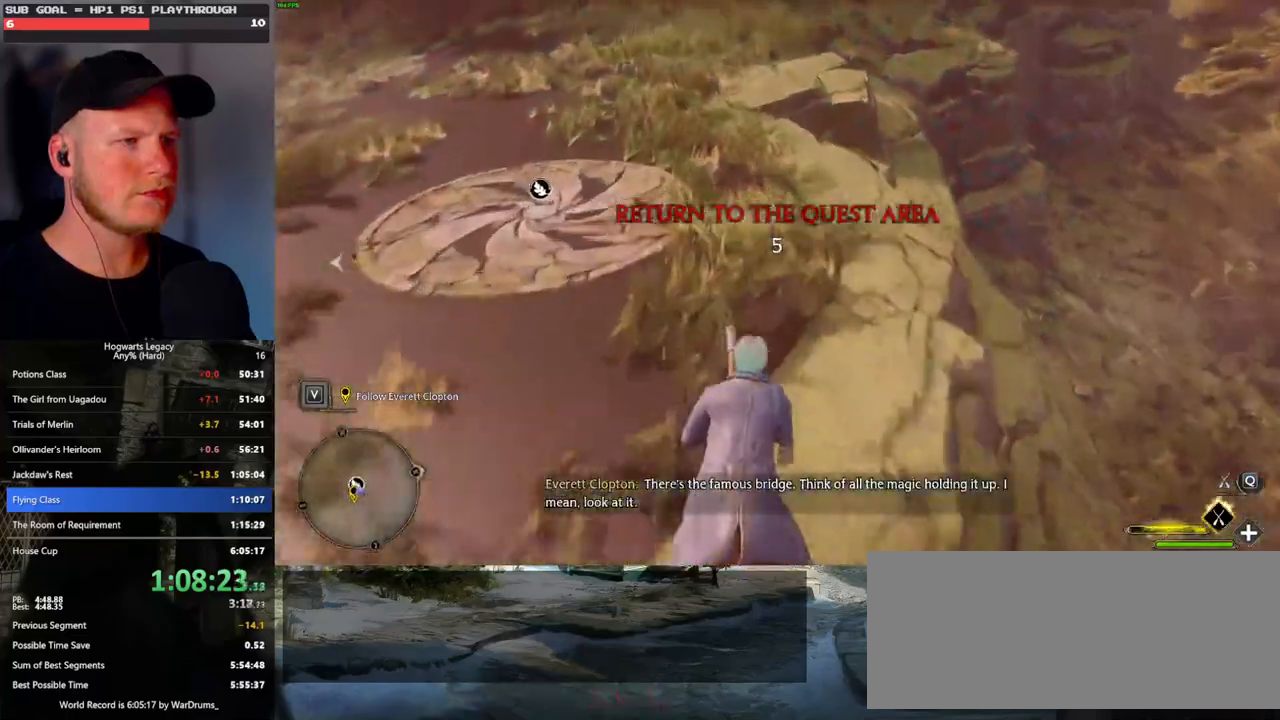
{"keys": ["w"], "mouse": ["left"], "events": []}
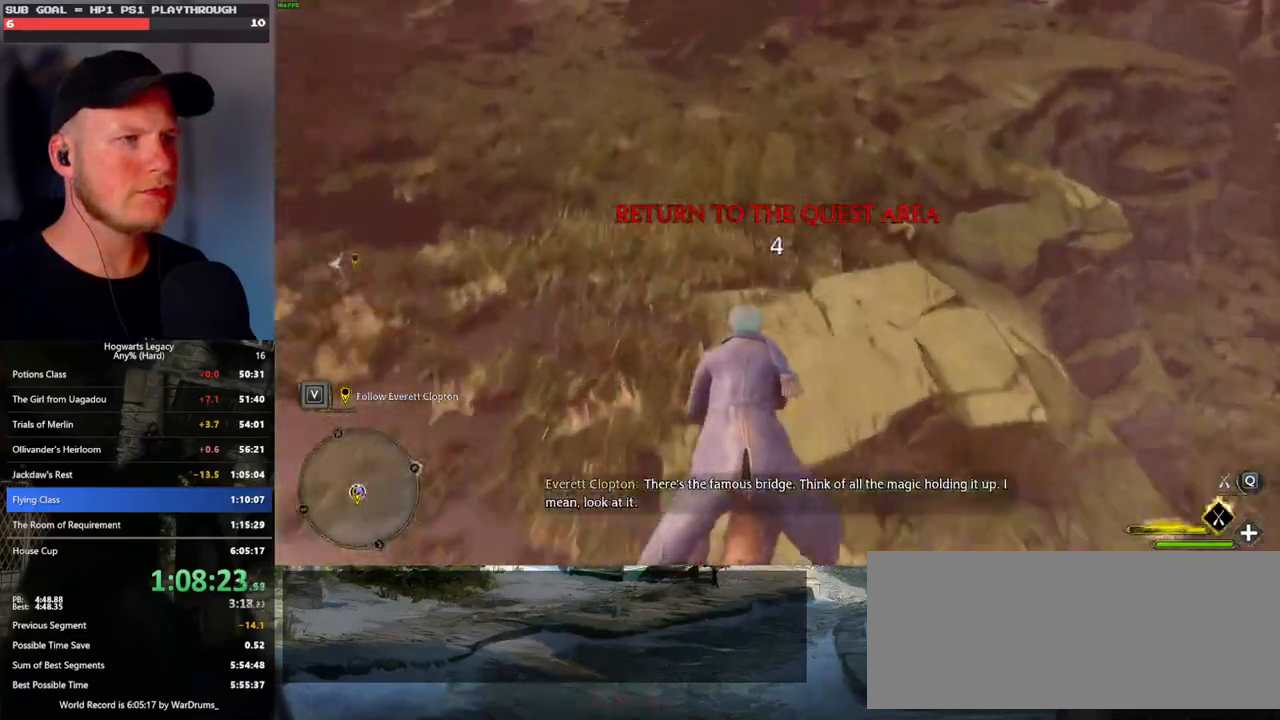
{"keys": ["space", "w"], "mouse": ["left"], "events": [[17, "d", "down"], [133, "d", "up"], [300, "space", "down"]]}
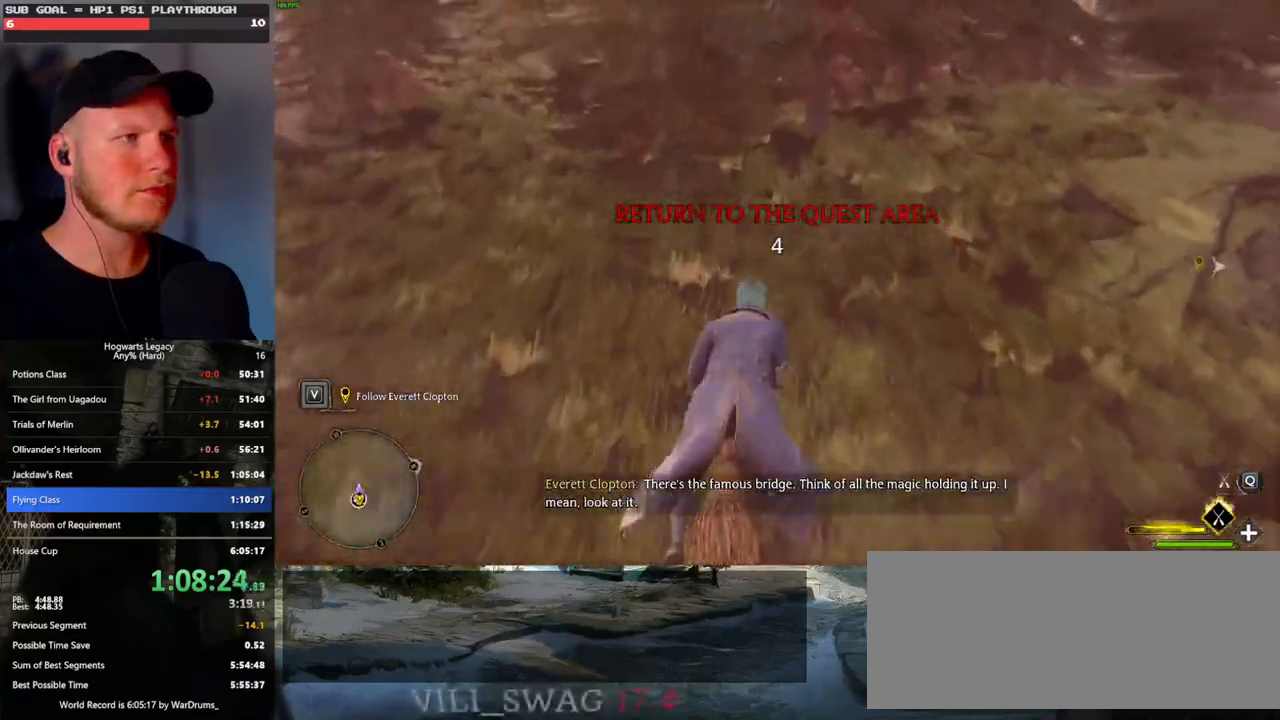
{"keys": ["space", "w"], "mouse": ["left"], "events": [[283, "d", "down"], [433, "d", "up"]]}
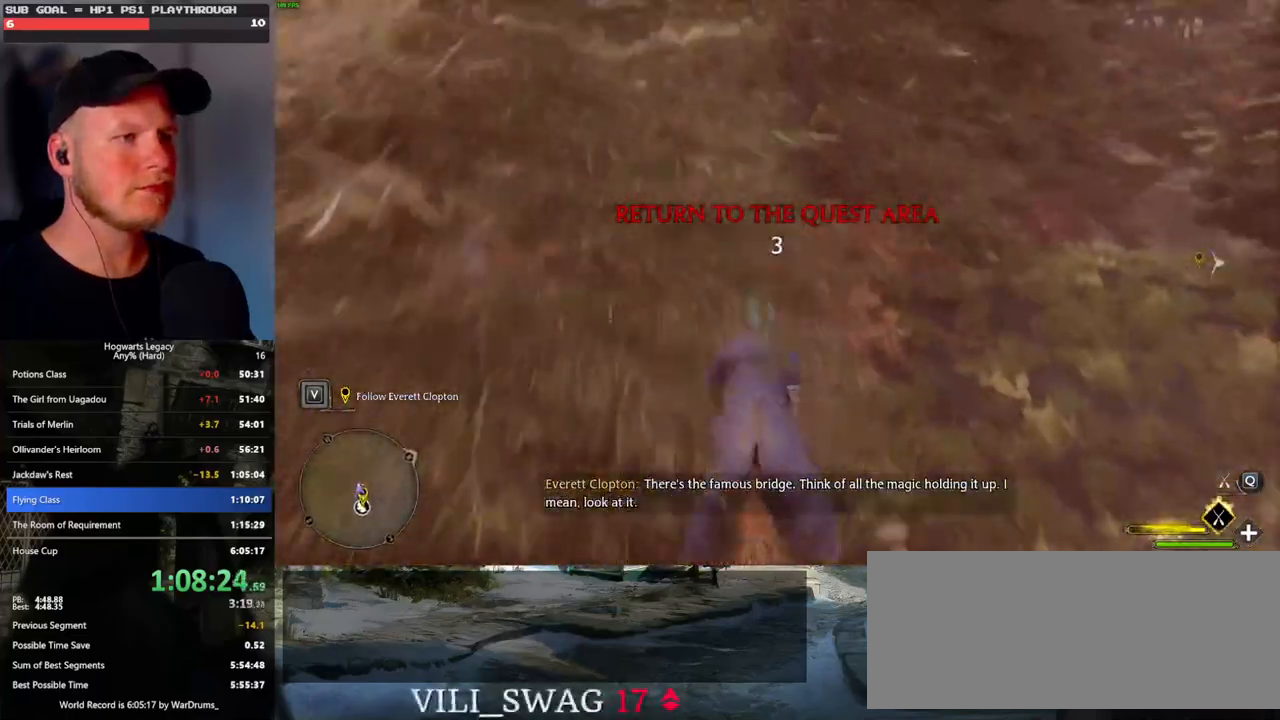
{"keys": ["space", "w"], "mouse": ["left"], "events": []}
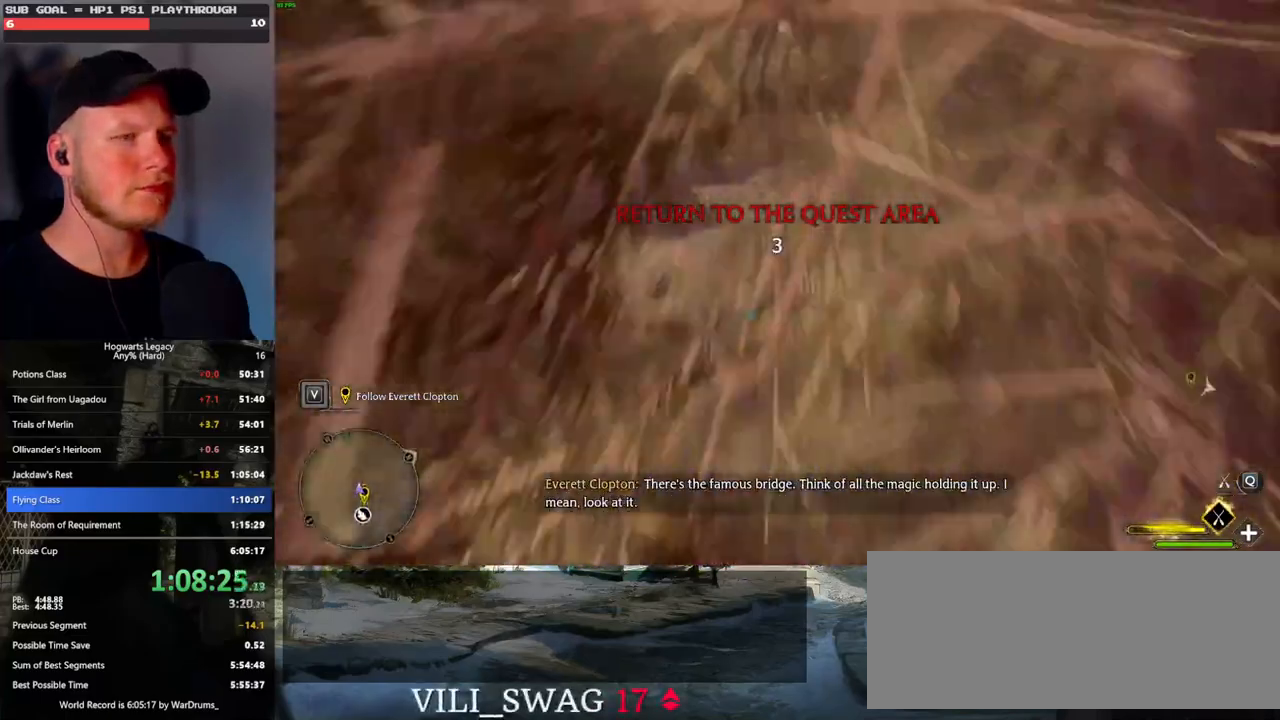
{"keys": ["a", "space", "w"], "mouse": ["left"], "events": [[417, "a", "down"]]}
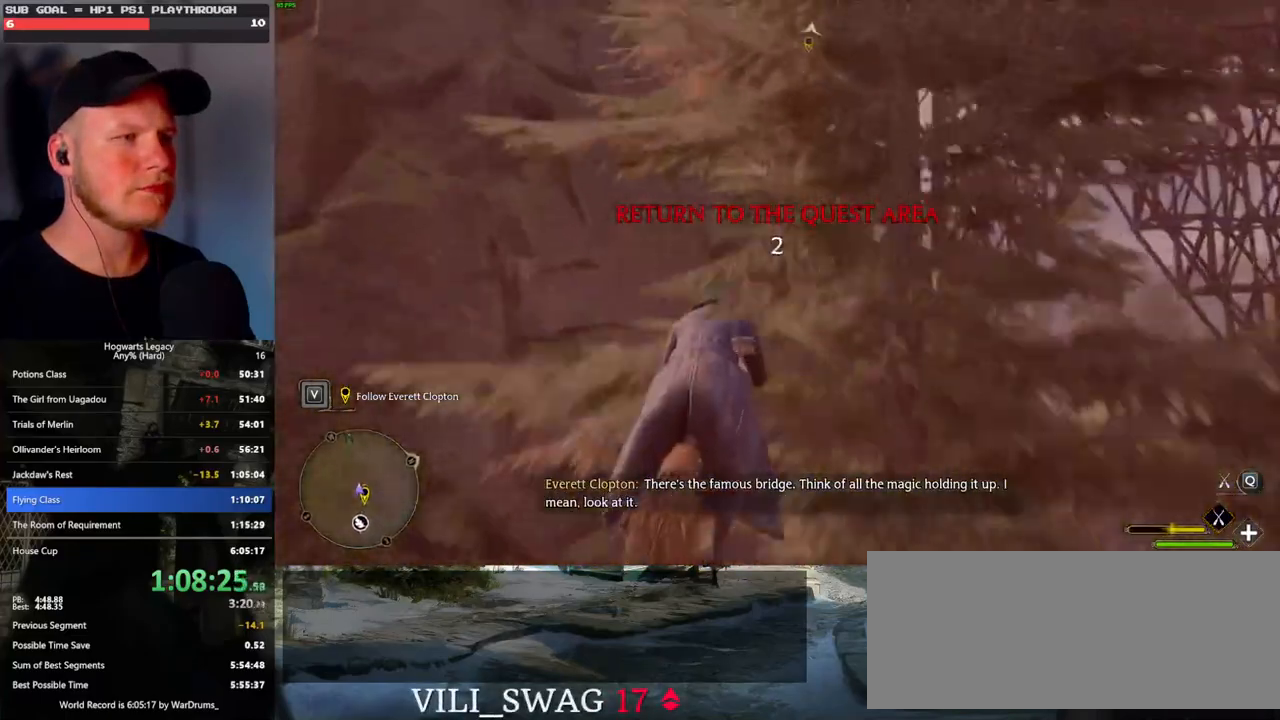
{"keys": ["space", "w"], "mouse": ["left"], "events": [[117, "a", "up"]]}
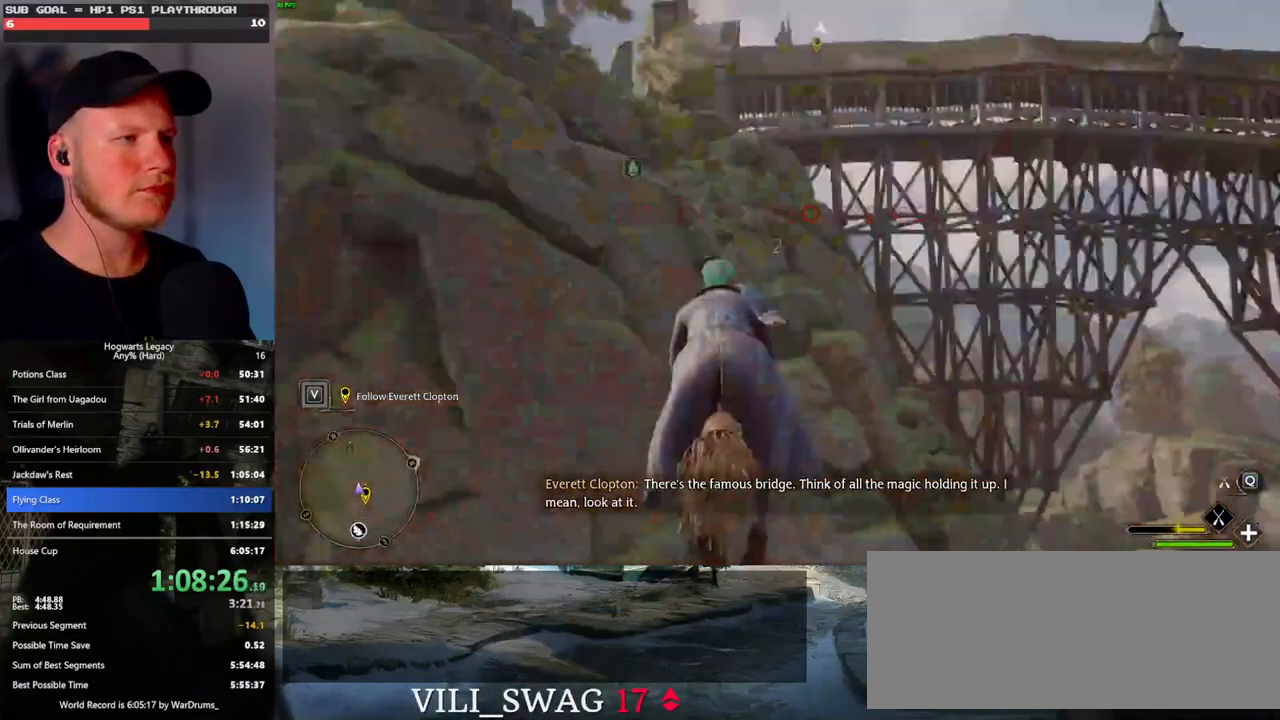
{"keys": ["a", "space", "w"], "mouse": ["left"], "events": [[283, "a", "down"]]}
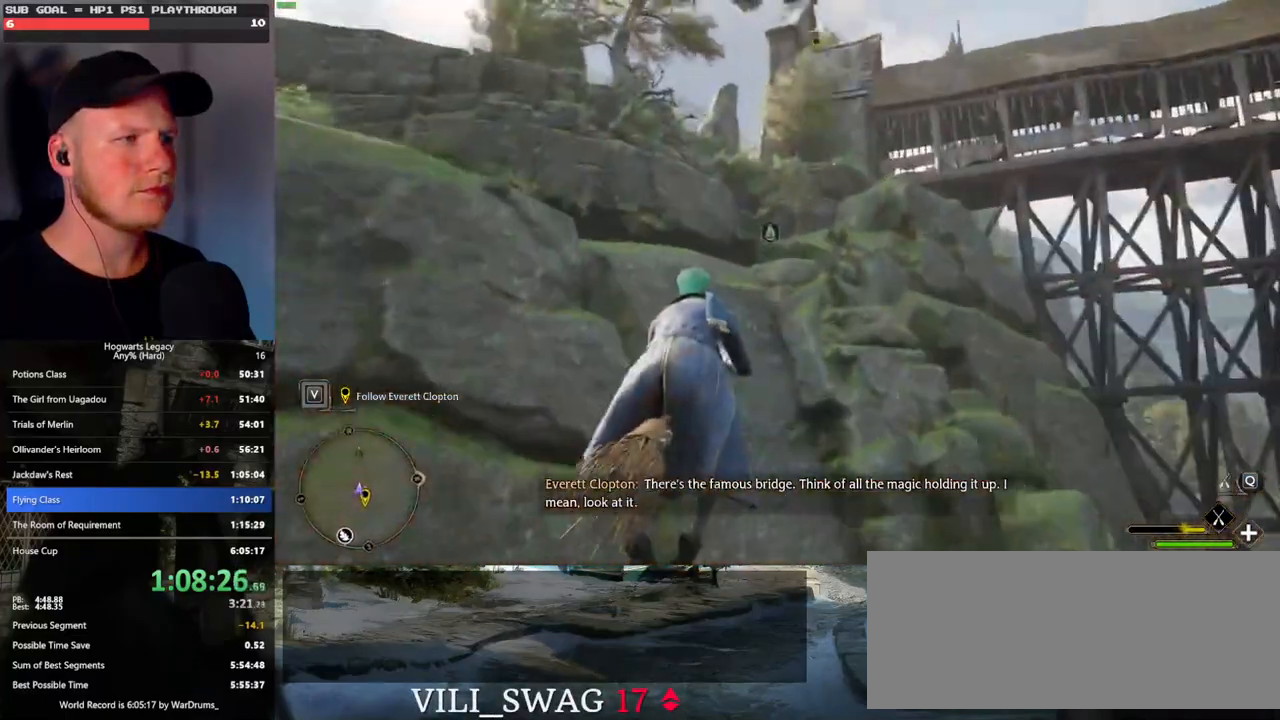
{"keys": ["a", "space", "w"], "mouse": ["left"], "events": [[17, "a", "up"], [417, "a", "down"]]}
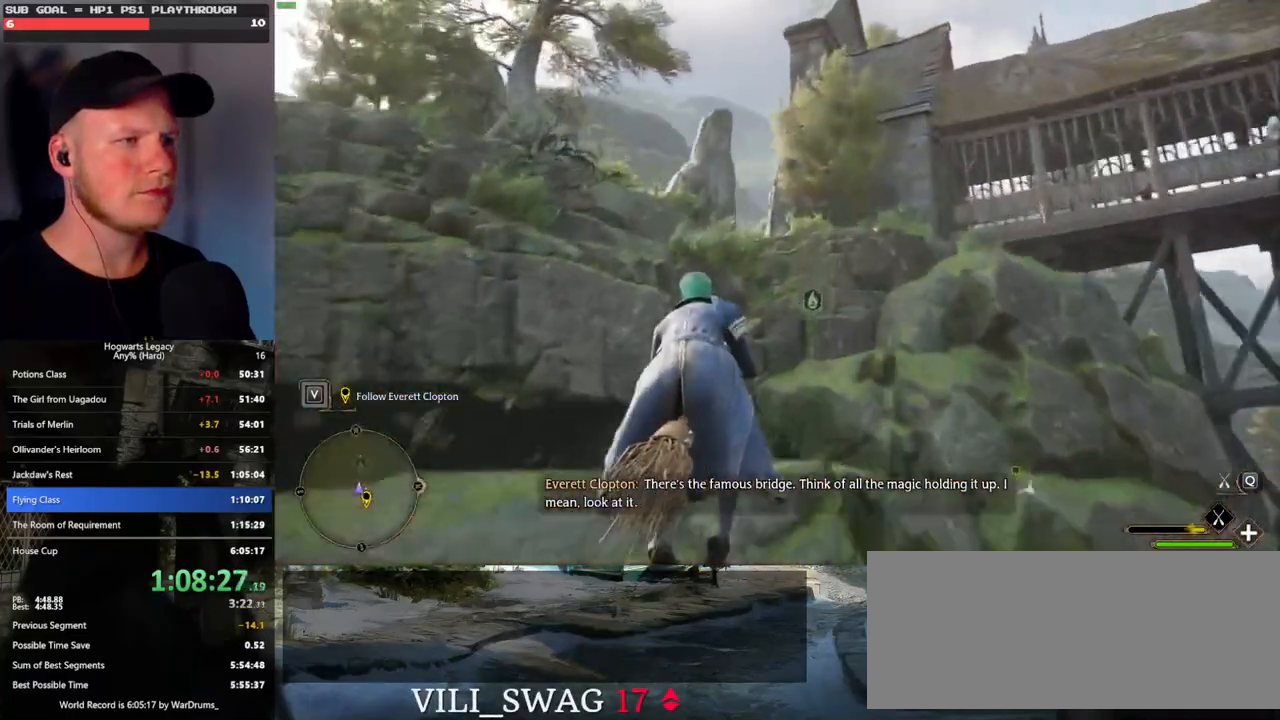
{"keys": ["w"], "mouse": ["left"], "events": [[183, "space", "up"], [300, "a", "up"]]}
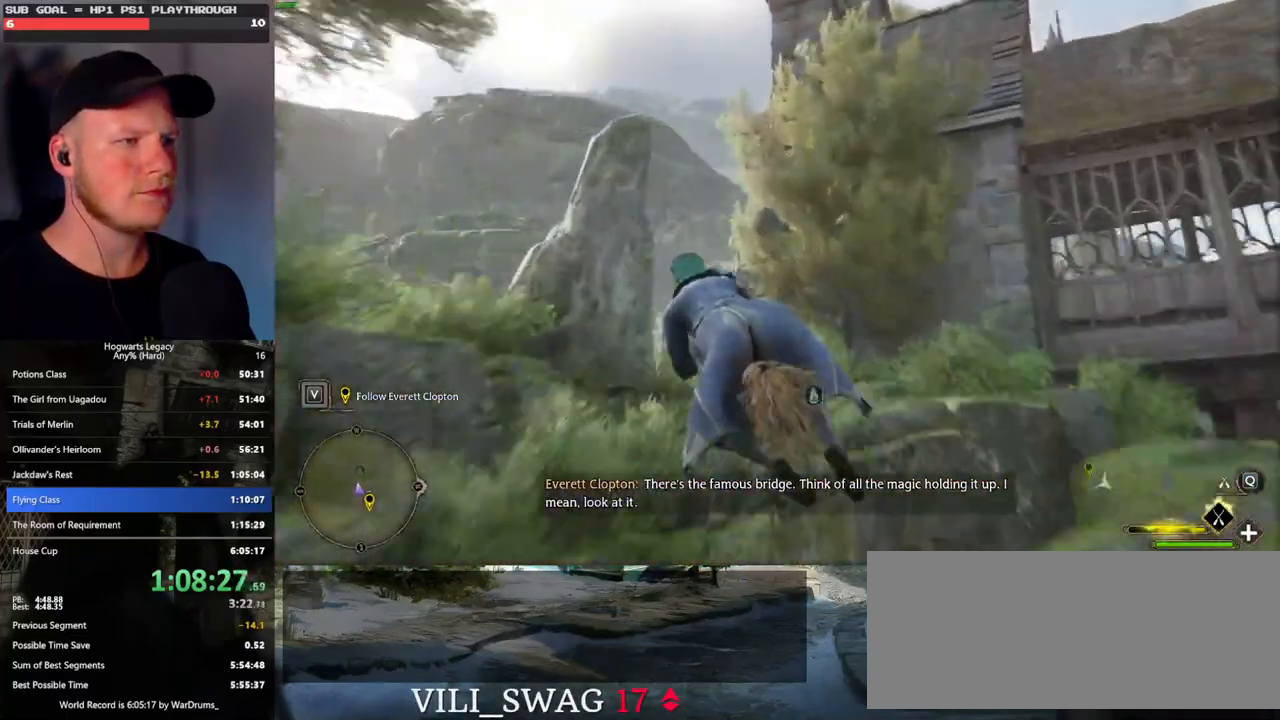
{"keys": ["ctrl_l", "d", "w"], "mouse": ["left"], "events": [[17, "ctrl_l", "down"], [267, "d", "down"]]}
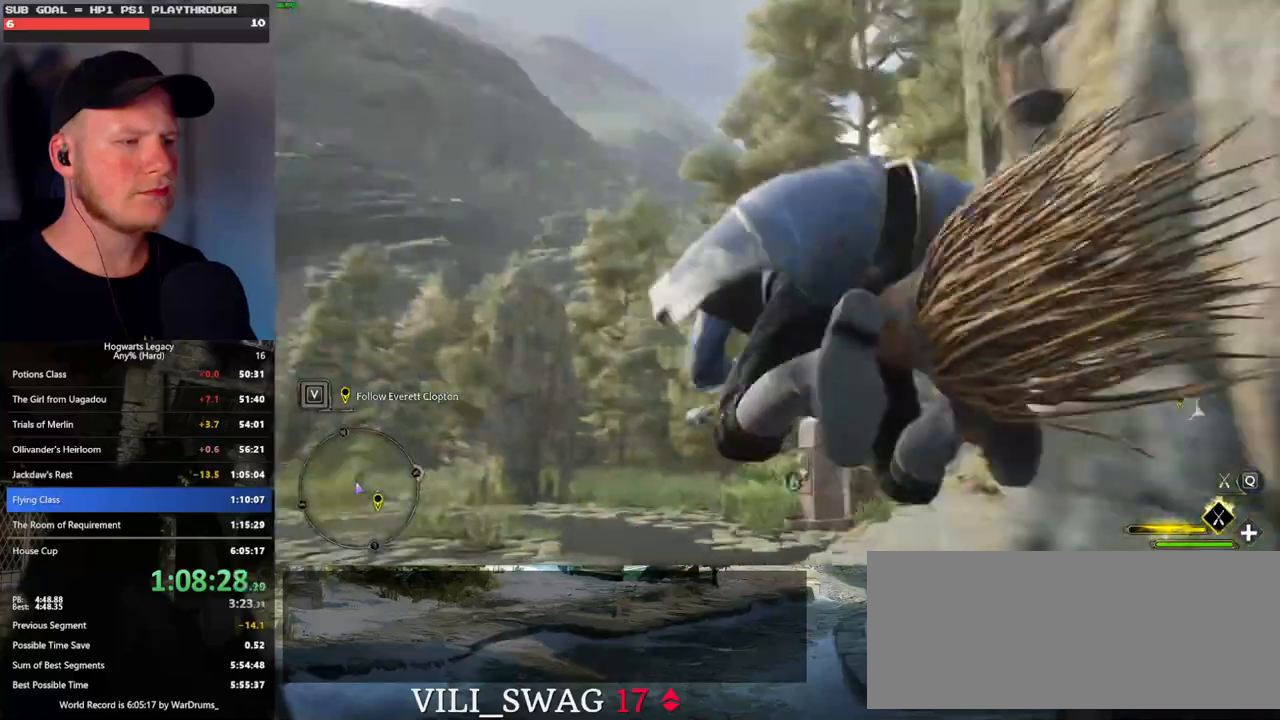
{"keys": ["w"], "mouse": ["left"], "events": [[17, "ctrl_l", "up"], [83, "d", "up"]]}
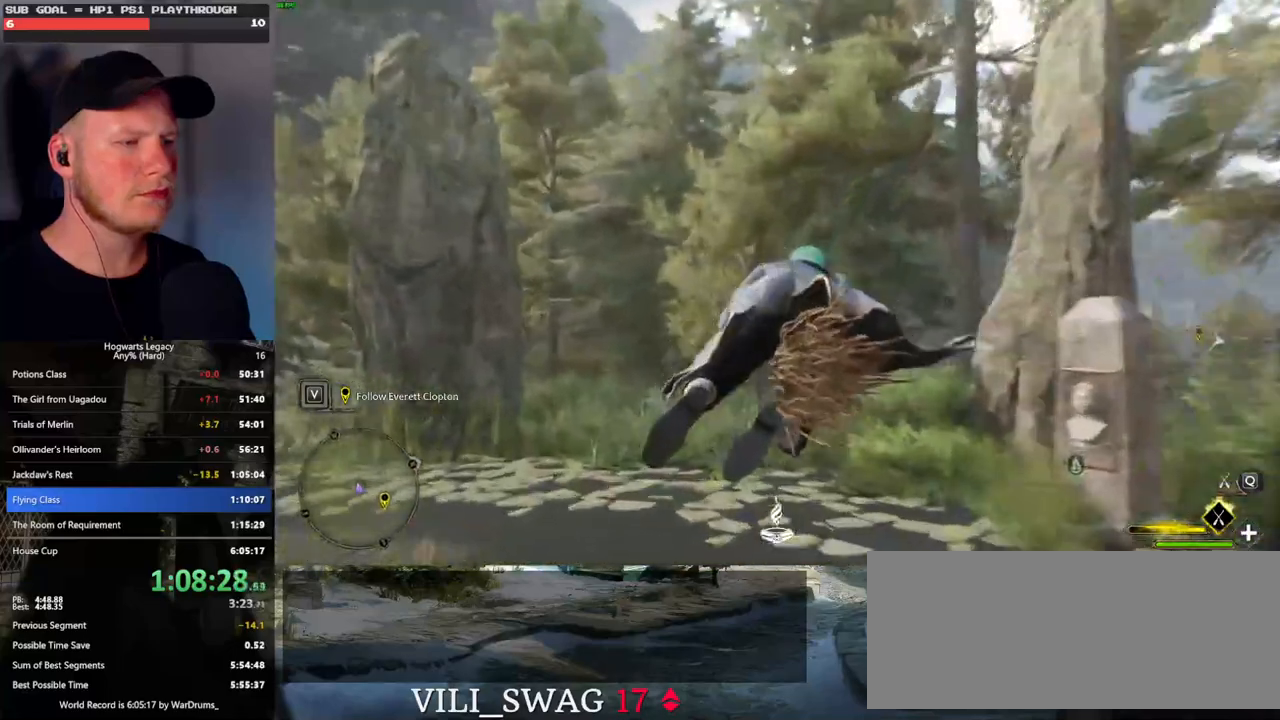
{"keys": ["w"], "mouse": ["left"], "events": [[267, "d", "down"], [367, "d", "up"]]}
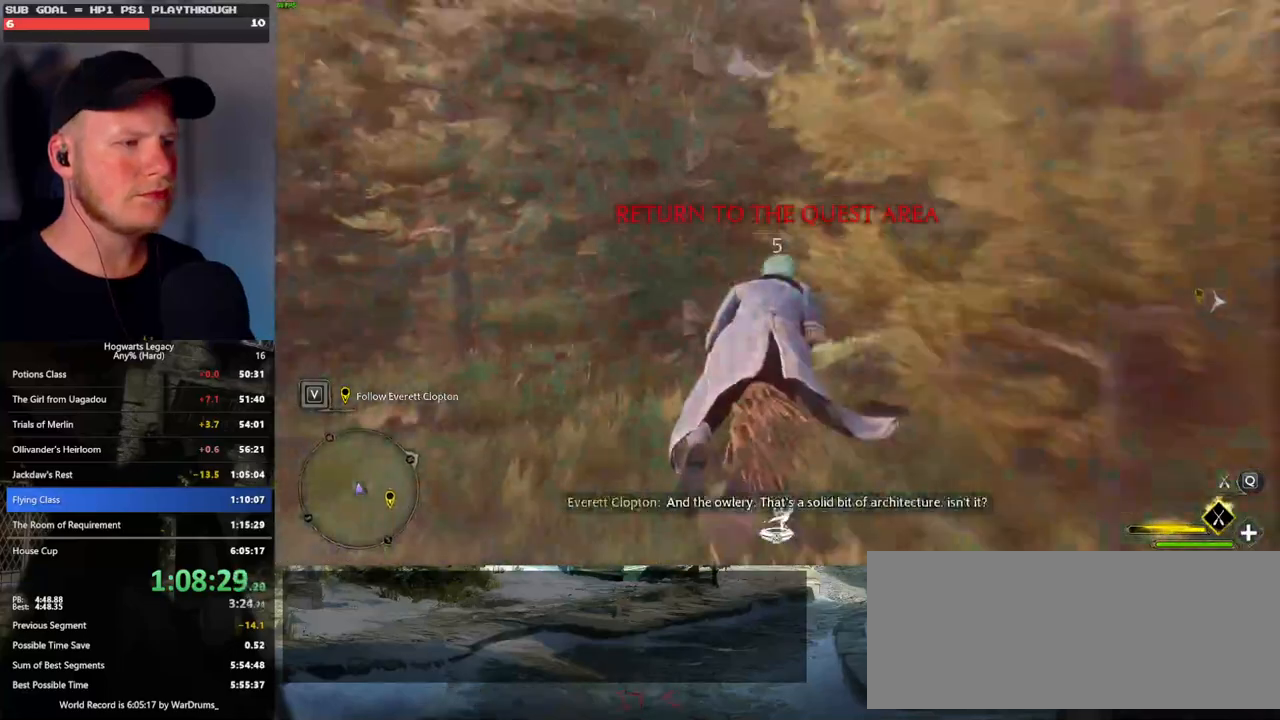
{"keys": ["w"], "mouse": ["left"], "events": []}
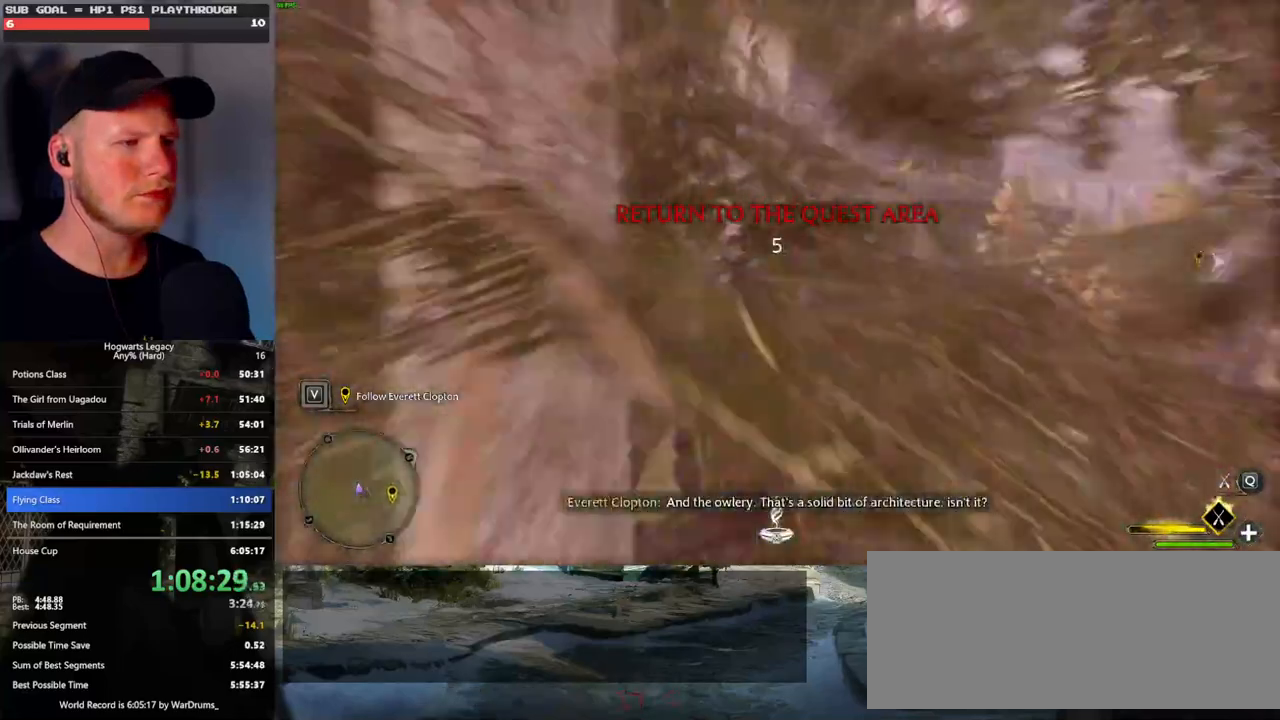
{"keys": ["w"], "mouse": ["left"], "events": [[183, "ctrl_l", "down"], [300, "ctrl_l", "up"]]}